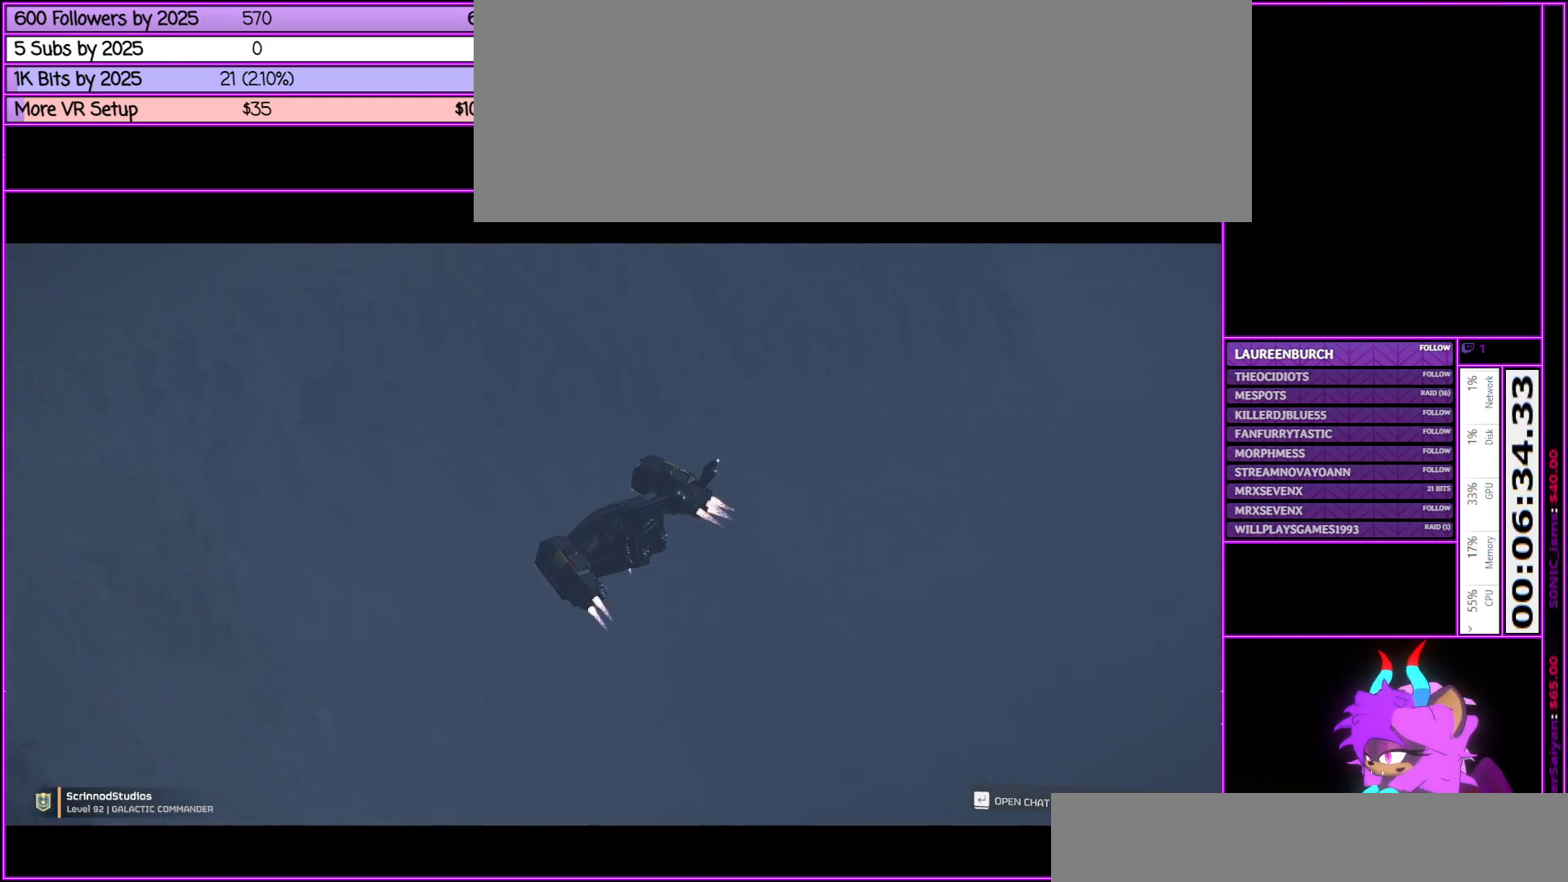
Gameplay with keyboard and mouse; each line is a JSON object with the keys and mouse buttons held at the frame after it. "events" lists presses ("down") and releases ("up") of ".", "/", "0", "1", "2", "3", "4", "5", "6", "7", "8", "9", "a", "alt_l", "alt_r", "b", "backslash", "backspace", "c", "caps_lock", "comma", "ctrl_l", "ctrl_r", "d", "down", "e", "equals", "escape", "f", "f1", "f10", "f11", "f12", "f2", "f3", "f4", "f5", "f6", "f7", "f8", "f9", "g", "h", "i", "j", "k", "l", "lbracket", "left", "m", "minus", "n", "num0", "num1", "num2", "num3", "num4", "num5", "num6", "num7", "num8", "num9", "o", "p", "q", "quote", "r", "rbracket", "return", "right", "s", "semicolon", "shift_l", "shift_r", "space", "super", "t", "tab", "tilde", "u", "up", "v", "w", "x", "y", "z", "mouse_left", "mouse_middle", "mouse_right", "mouse_wheel_up" and "mouse_wheel_down" between this image and that frame as [ms after this image, input, new state], when the widget could be followed in between. "mouse_left", "mouse_middle", "mouse_right", "mouse_wheel_up", "mouse_wheel_down" = the "left", "middle", "right", "wheel_up", "wheel_down" buttons of the "mouse" list. No other keys are recorded. Not read: mouse_move.
{"keys": [], "mouse": [], "events": []}
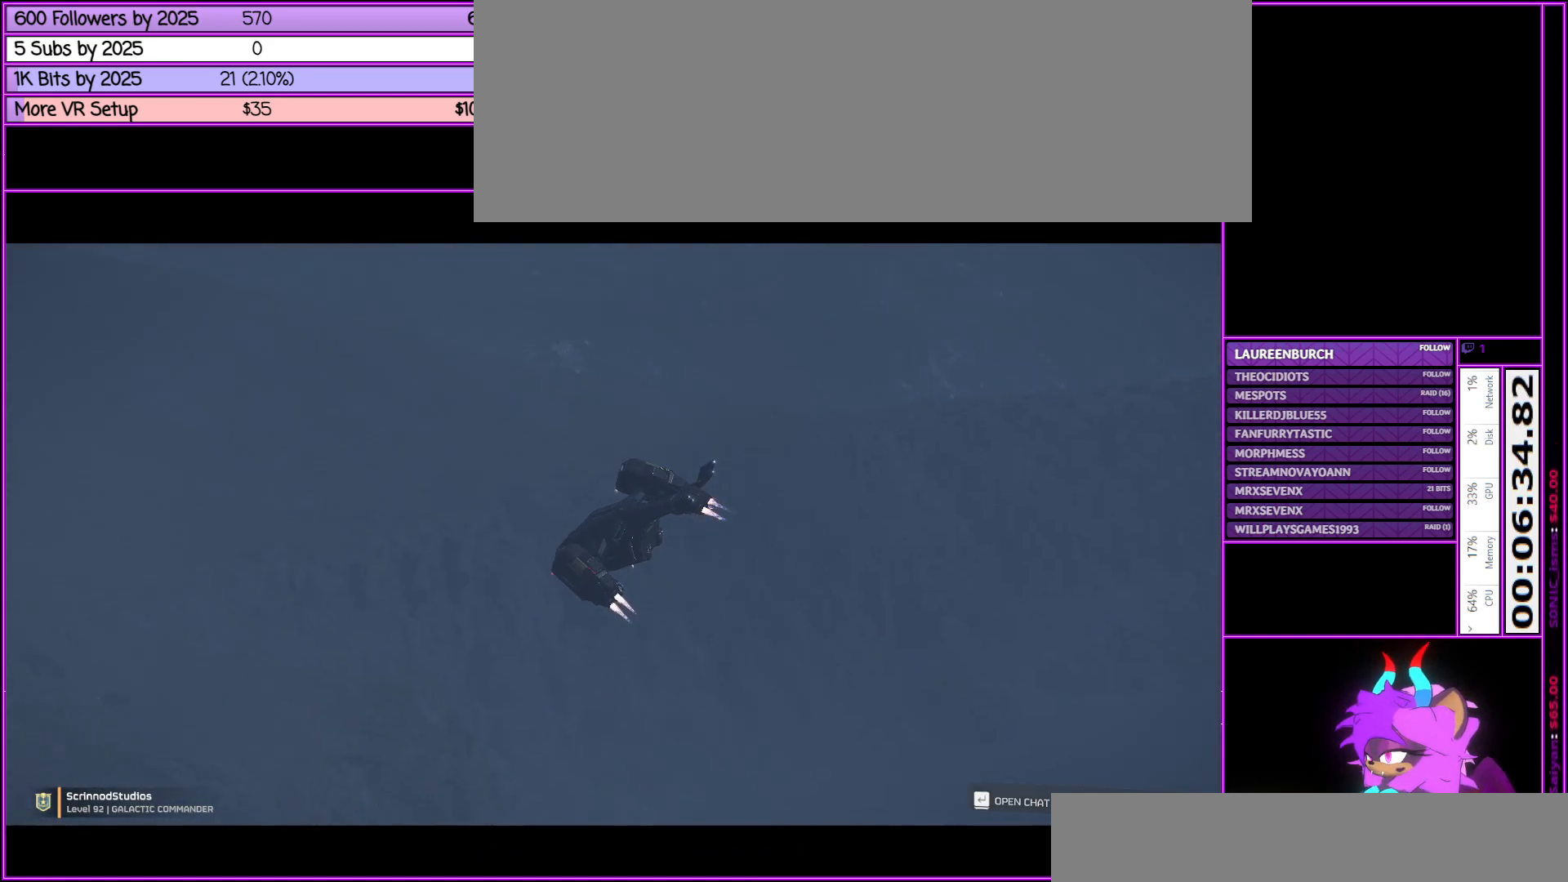
{"keys": [], "mouse": [], "events": []}
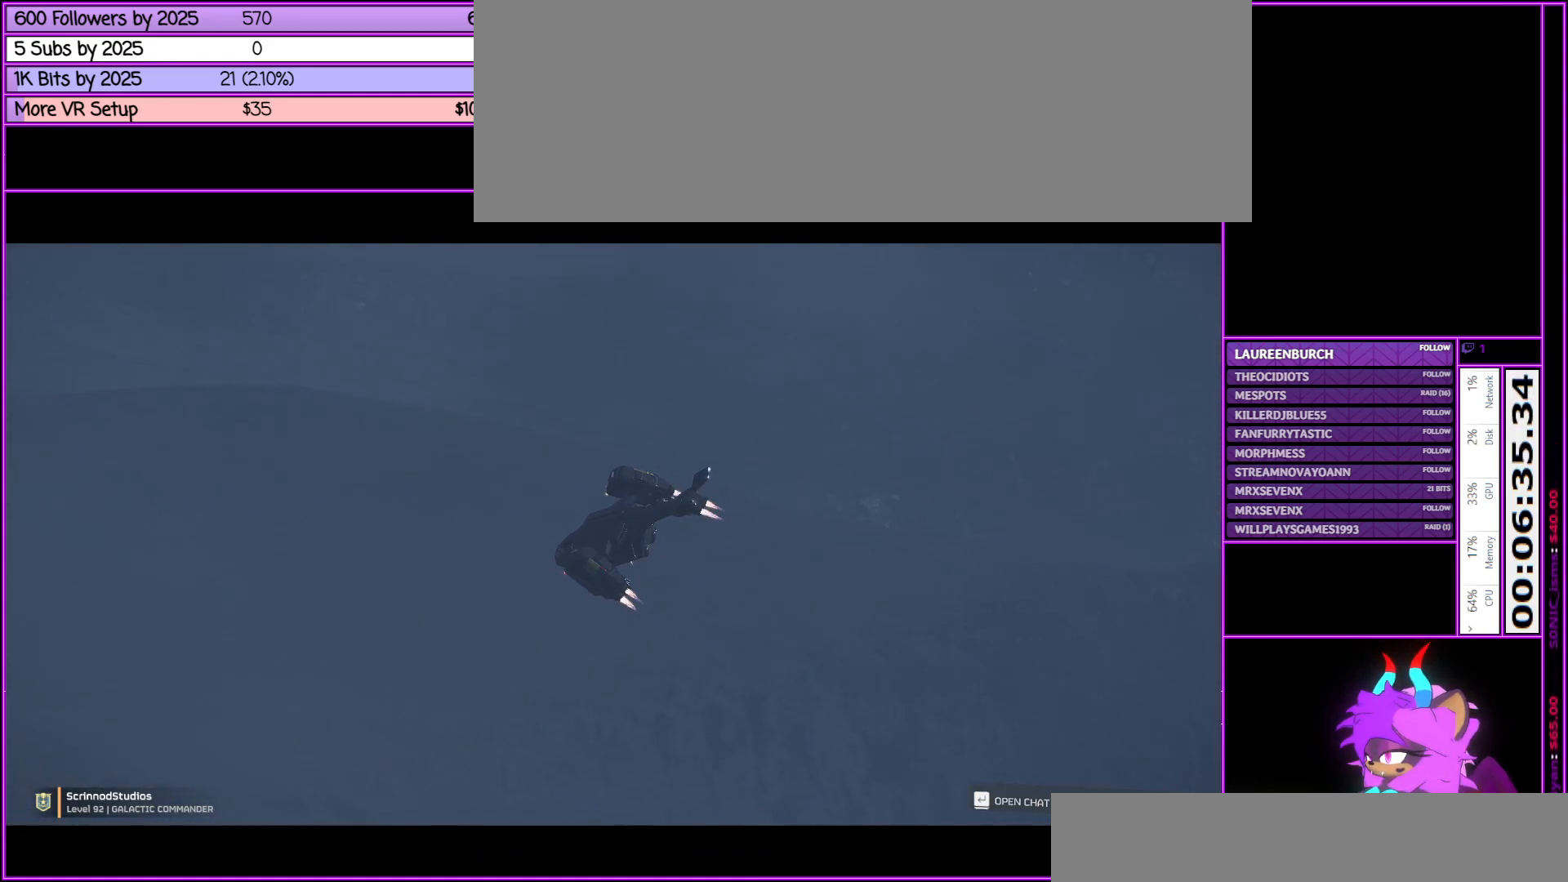
{"keys": [], "mouse": [], "events": []}
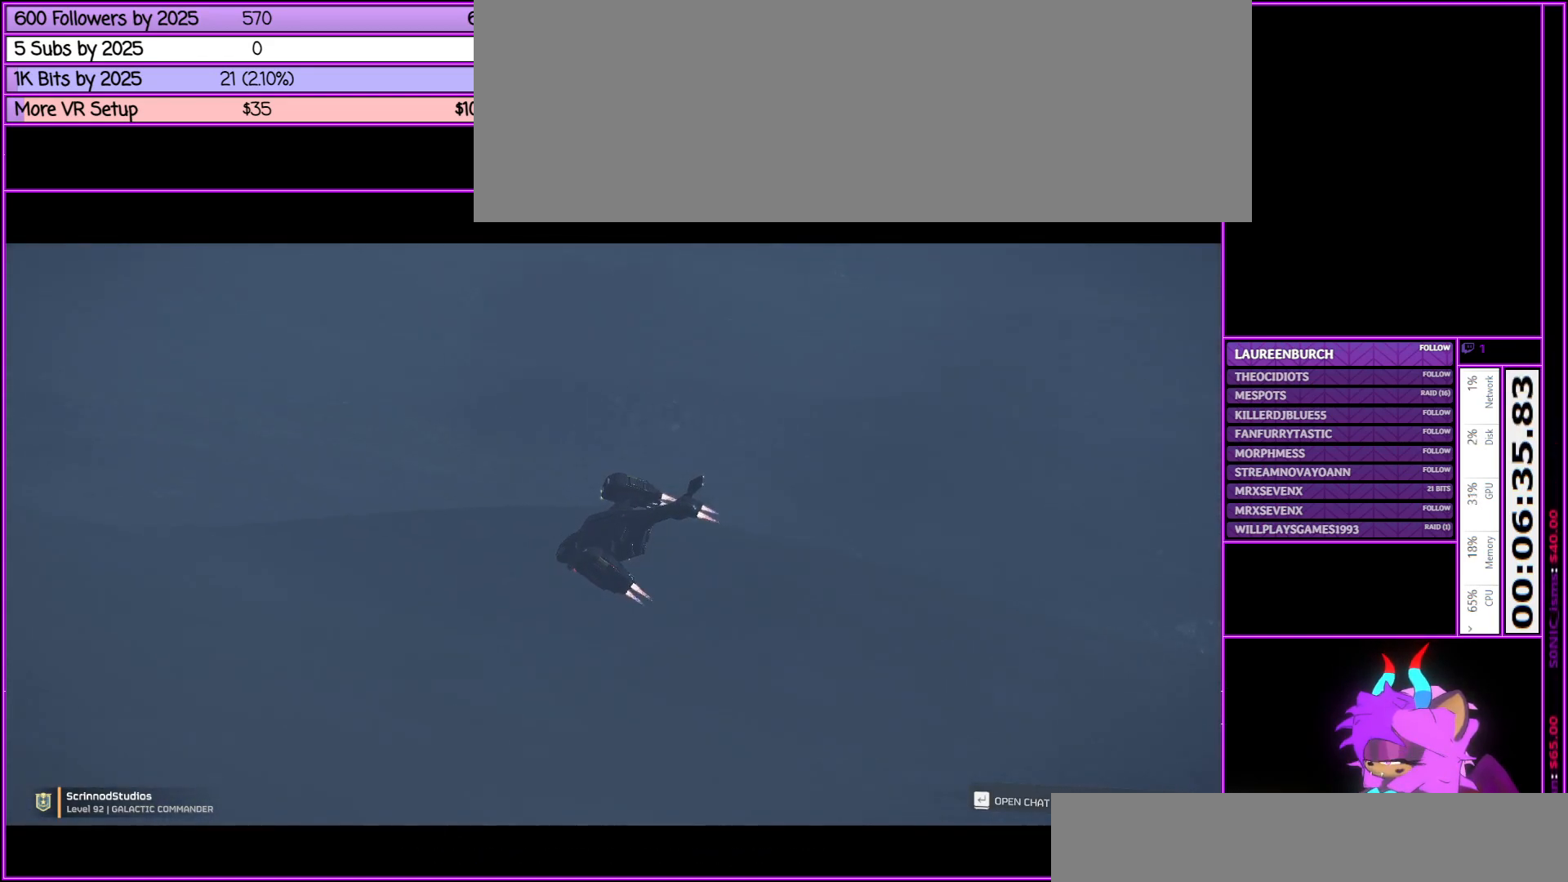
{"keys": [], "mouse": [], "events": []}
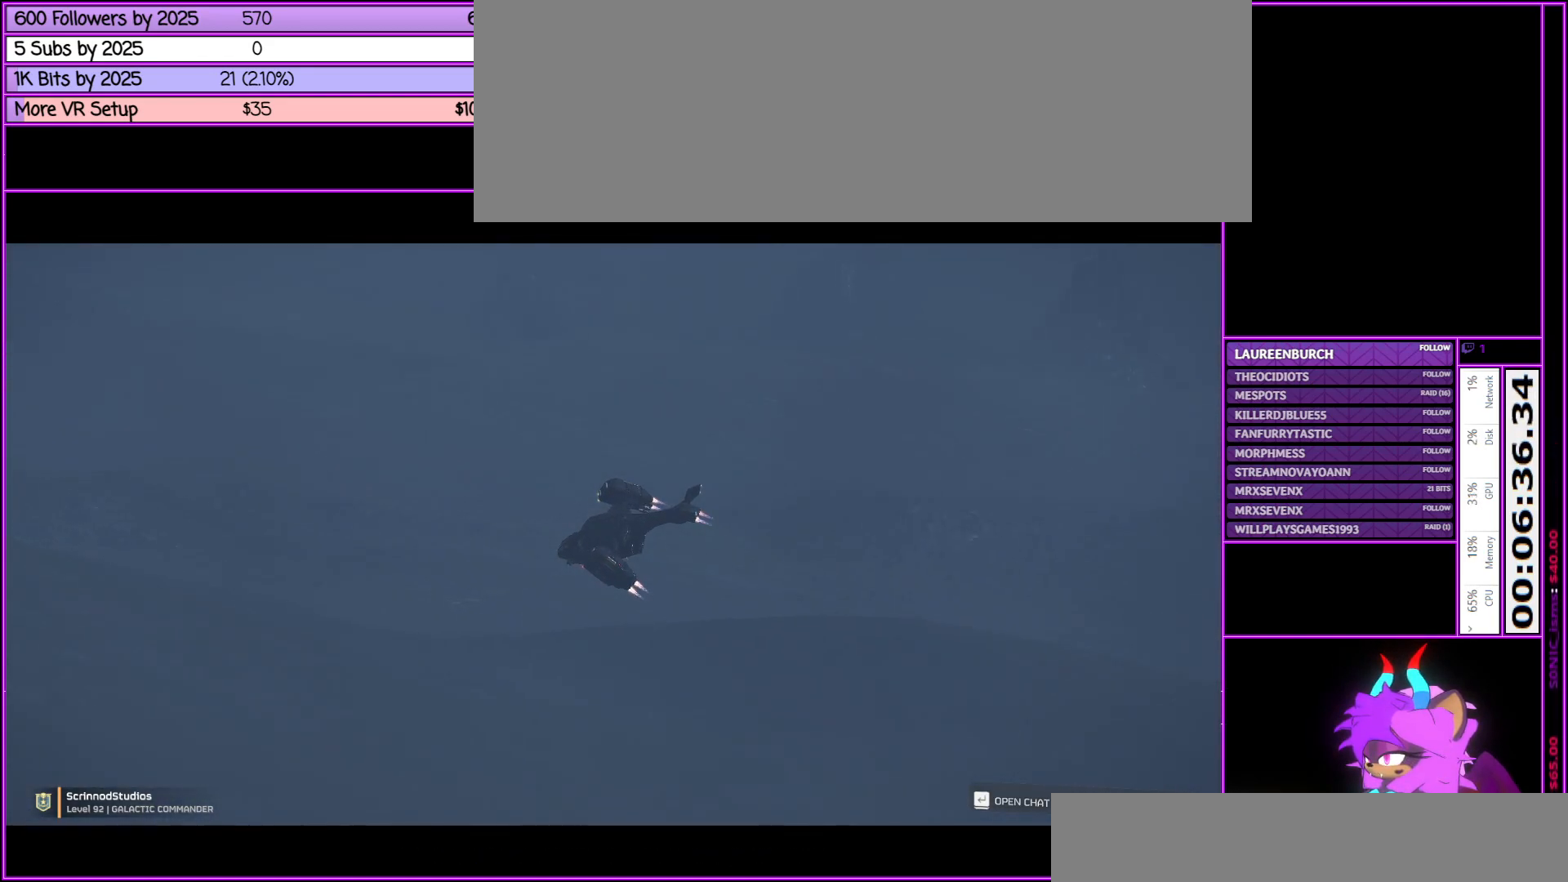
{"keys": [], "mouse": [], "events": []}
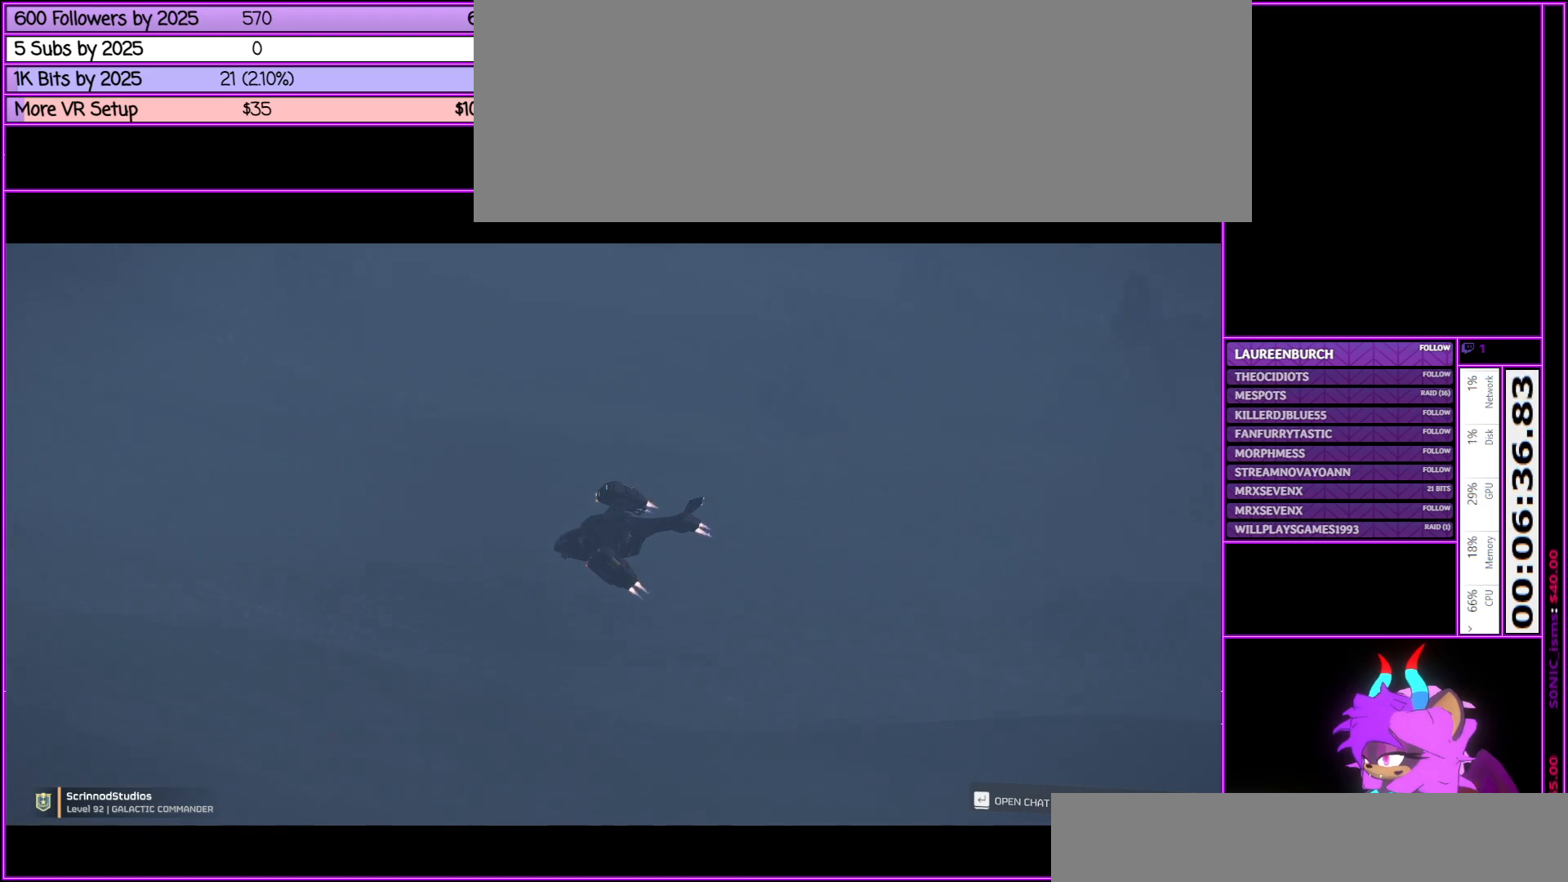
{"keys": [], "mouse": [], "events": [[150, "mouse_left", "down"], [250, "mouse_left", "up"]]}
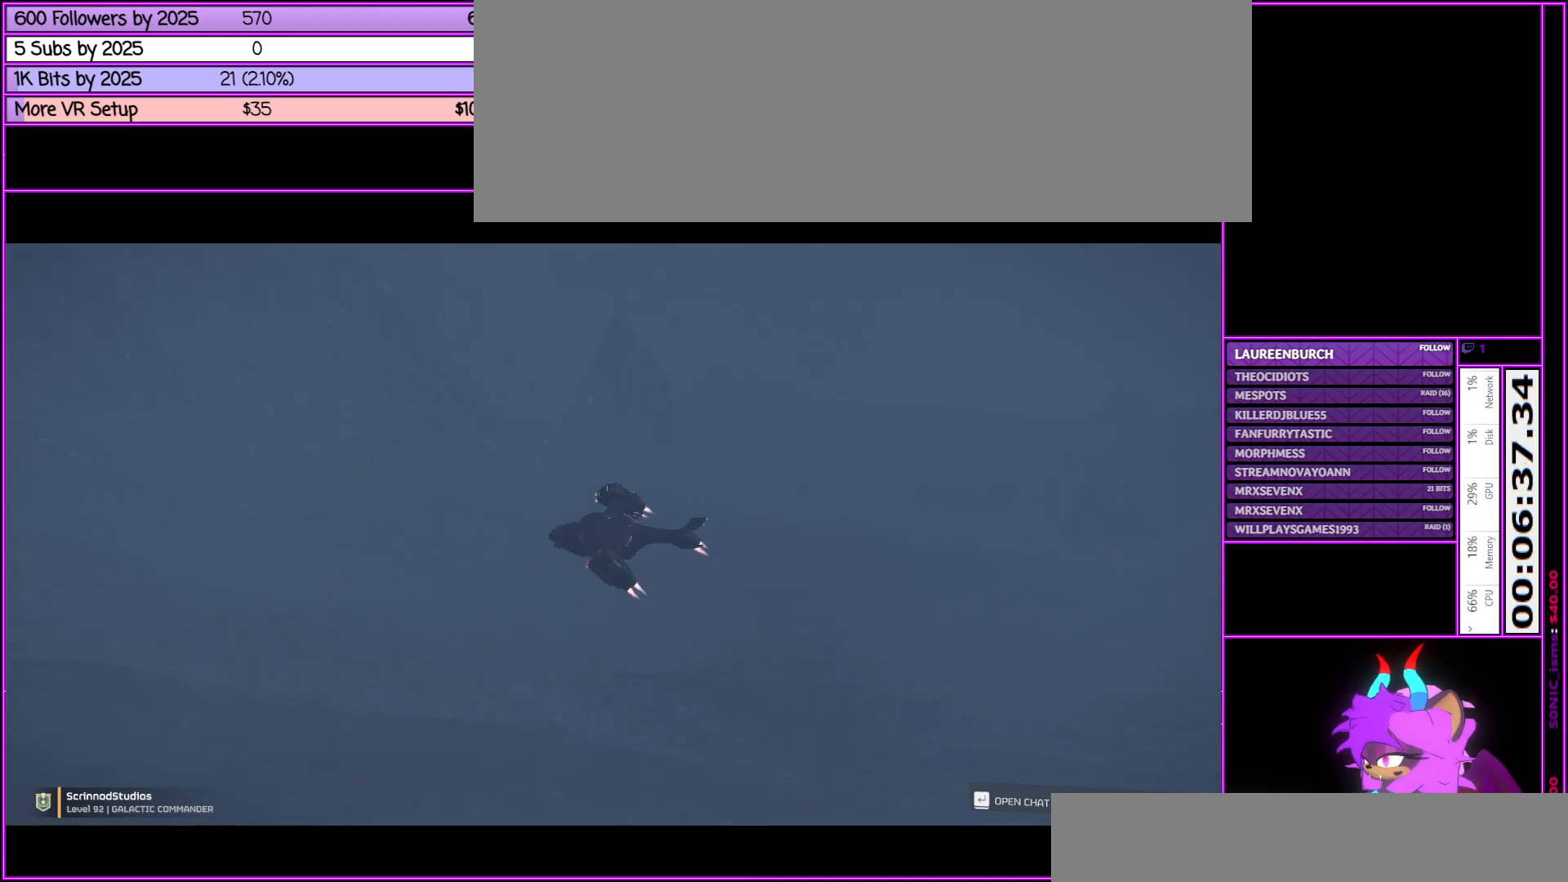
{"keys": [], "mouse": [], "events": []}
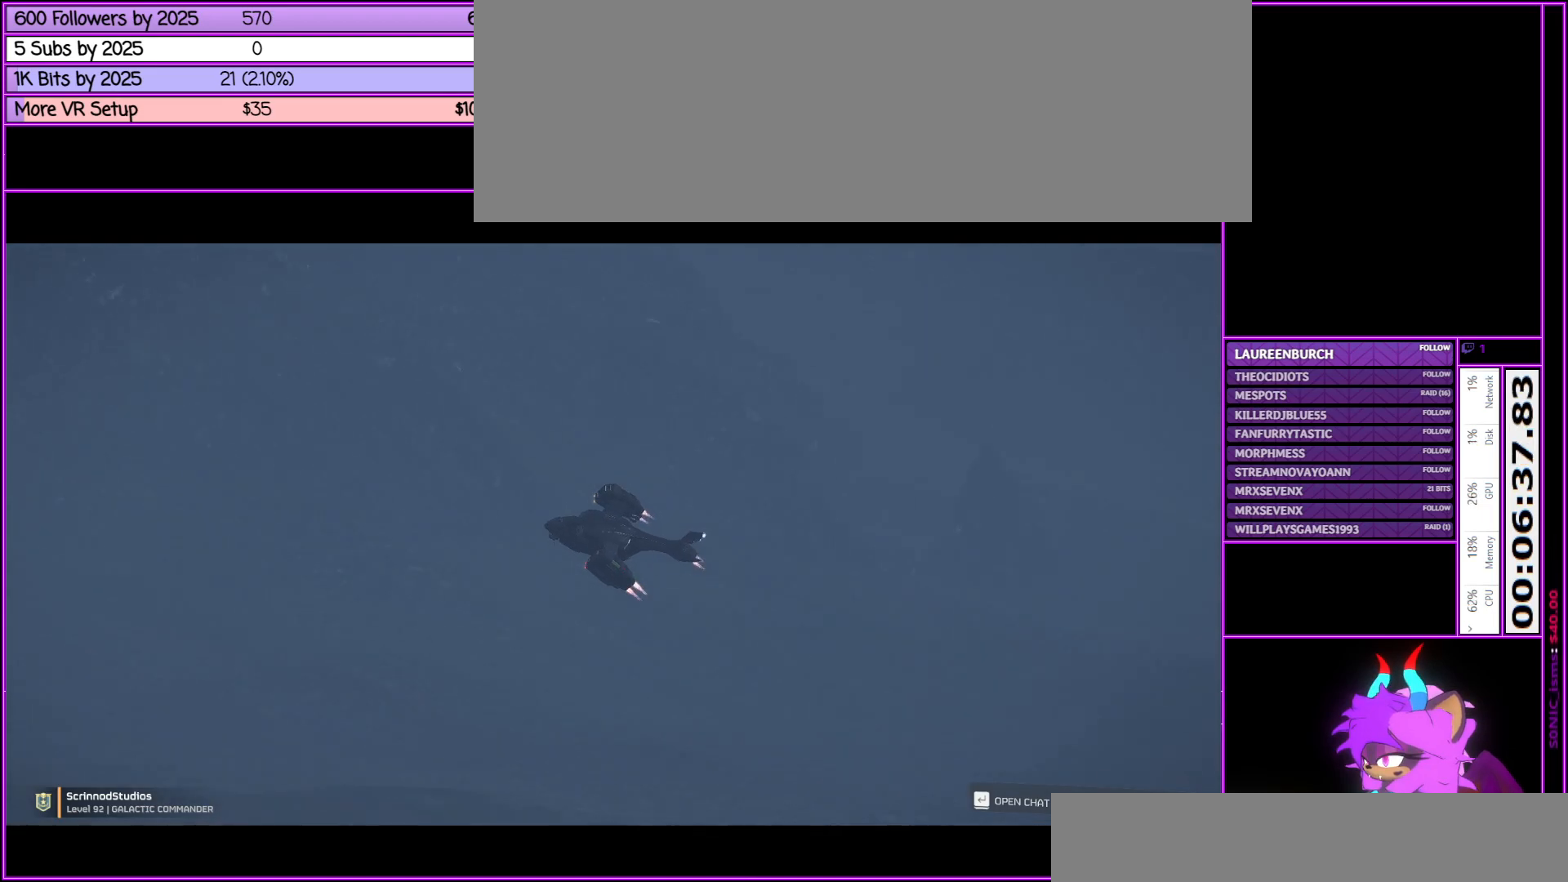
{"keys": [], "mouse": [], "events": []}
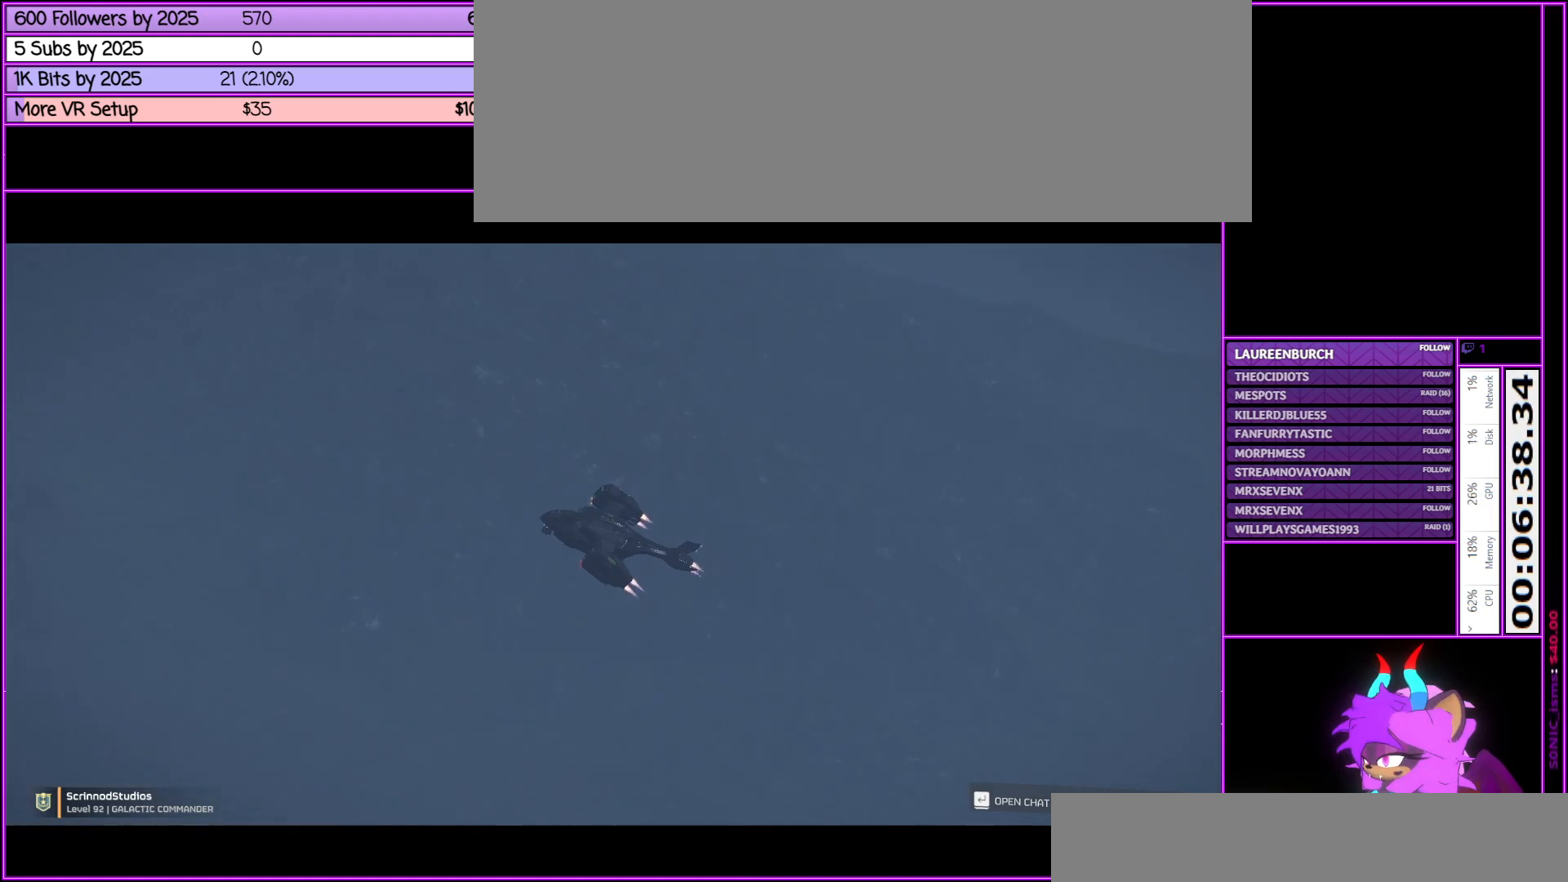
{"keys": [], "mouse": [], "events": []}
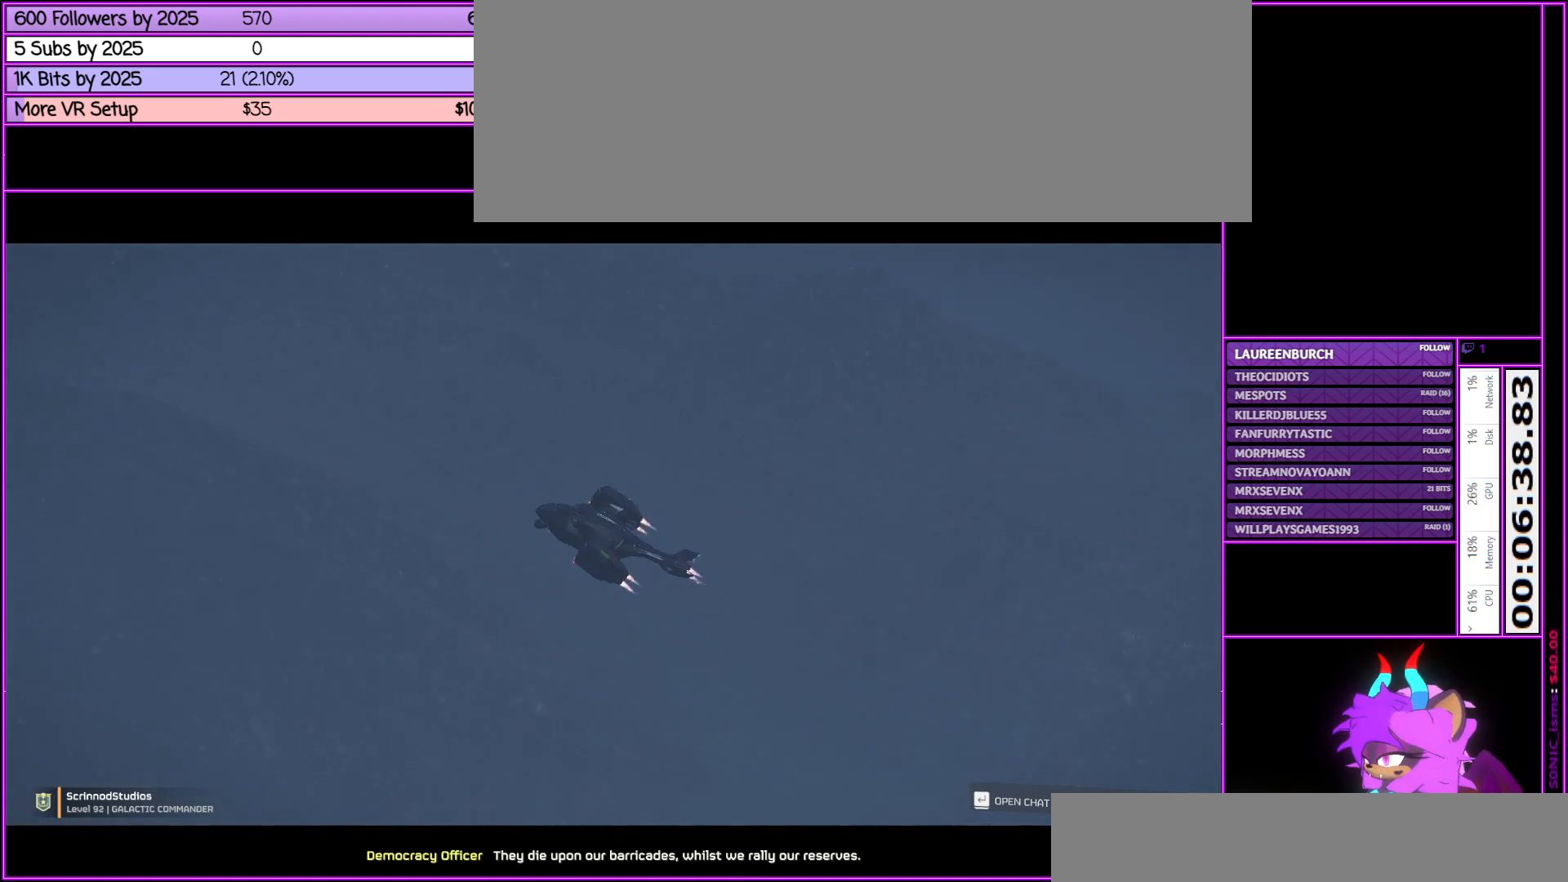
{"keys": [], "mouse": [], "events": []}
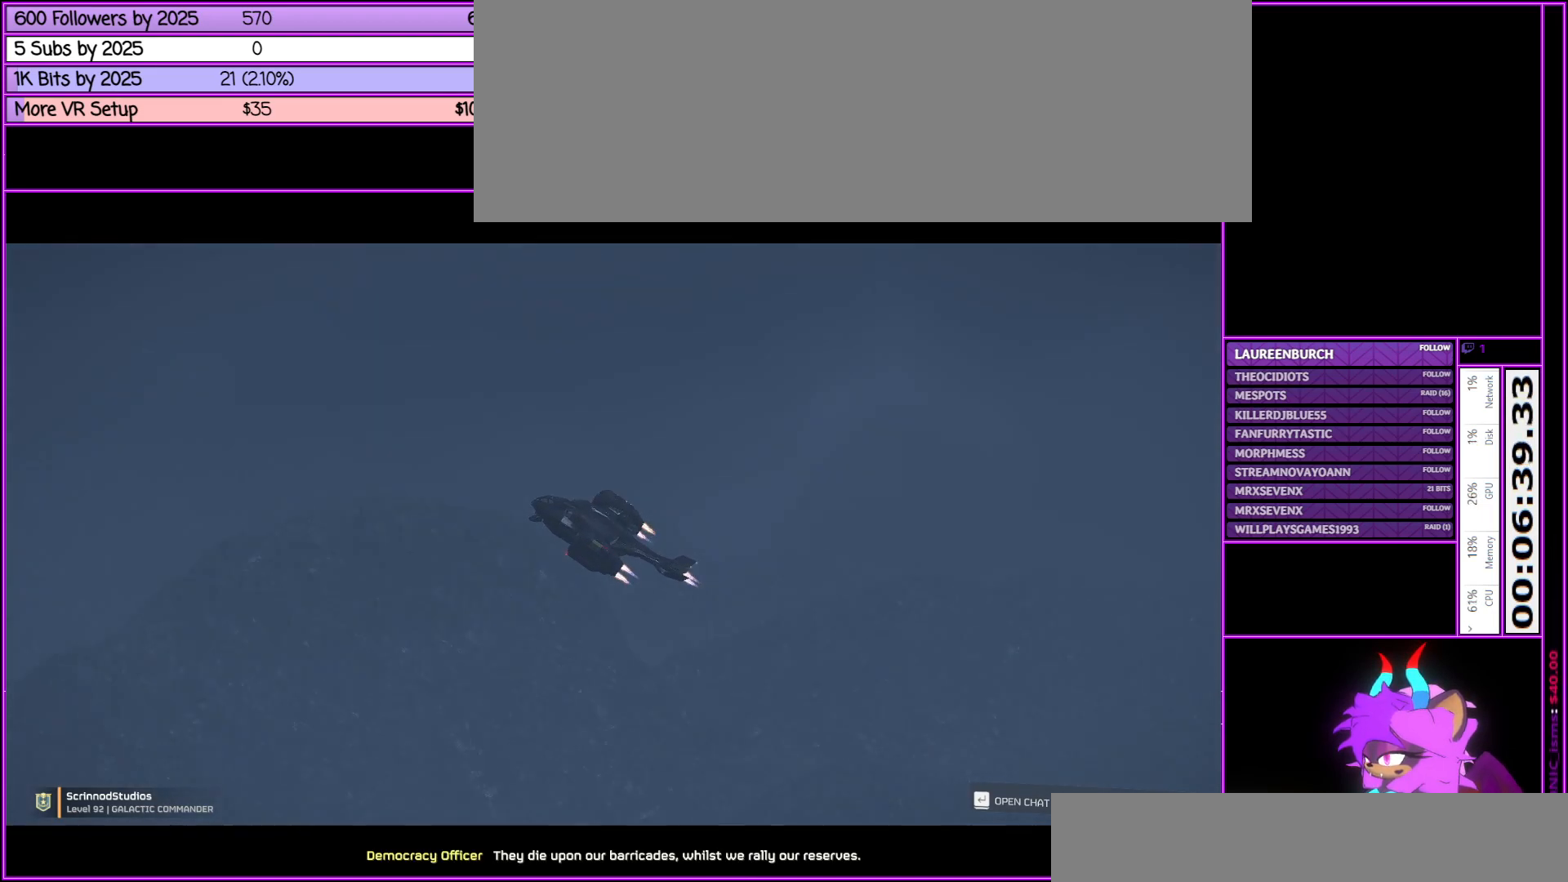
{"keys": [], "mouse": [], "events": []}
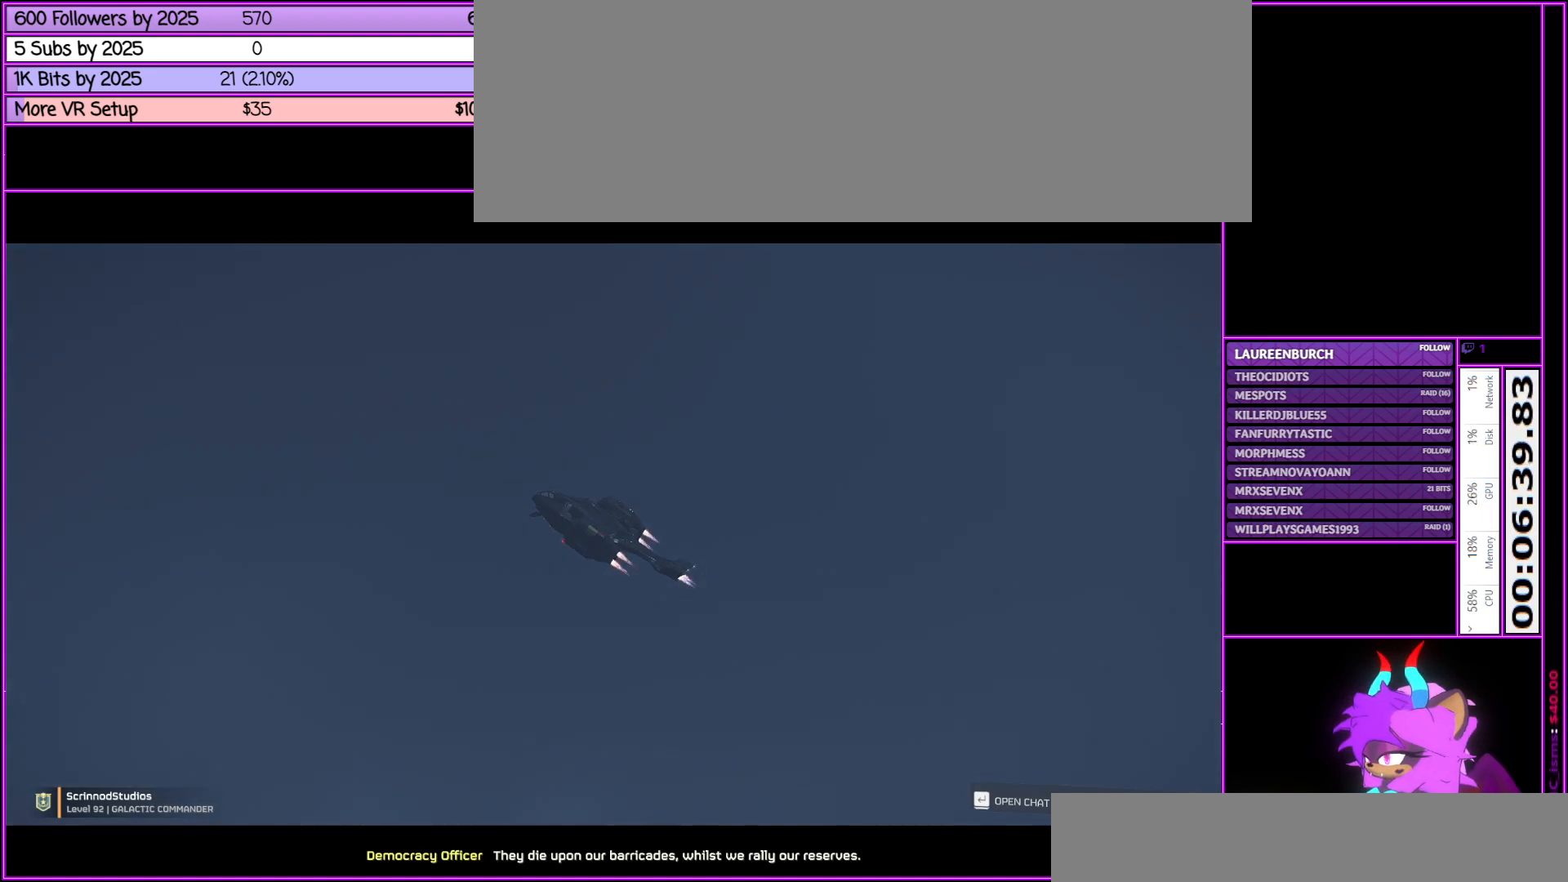
{"keys": [], "mouse": [], "events": []}
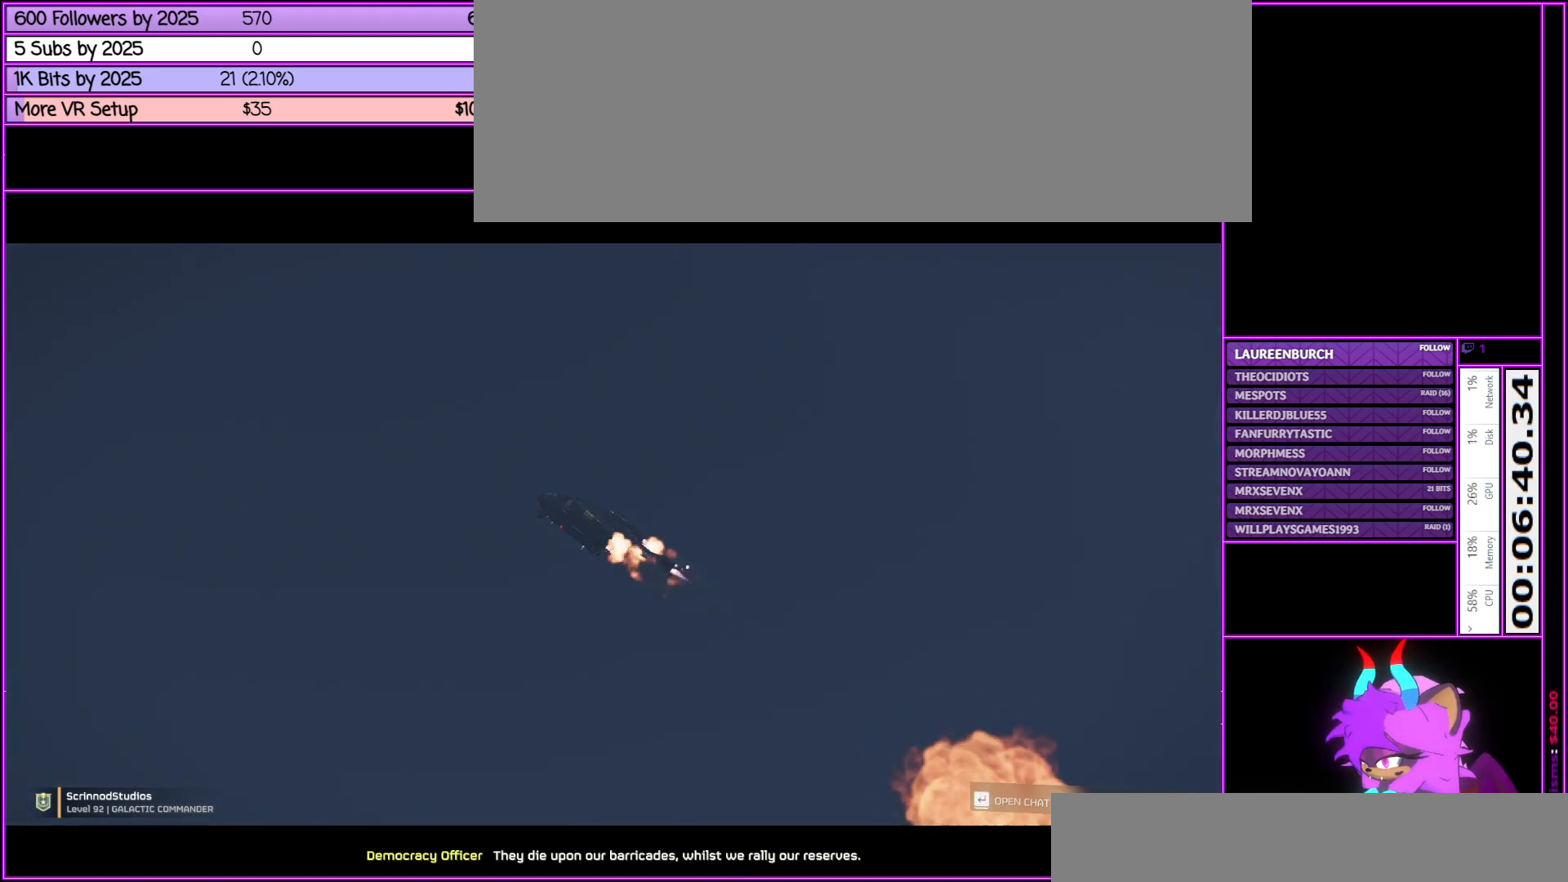
{"keys": [], "mouse": [], "events": []}
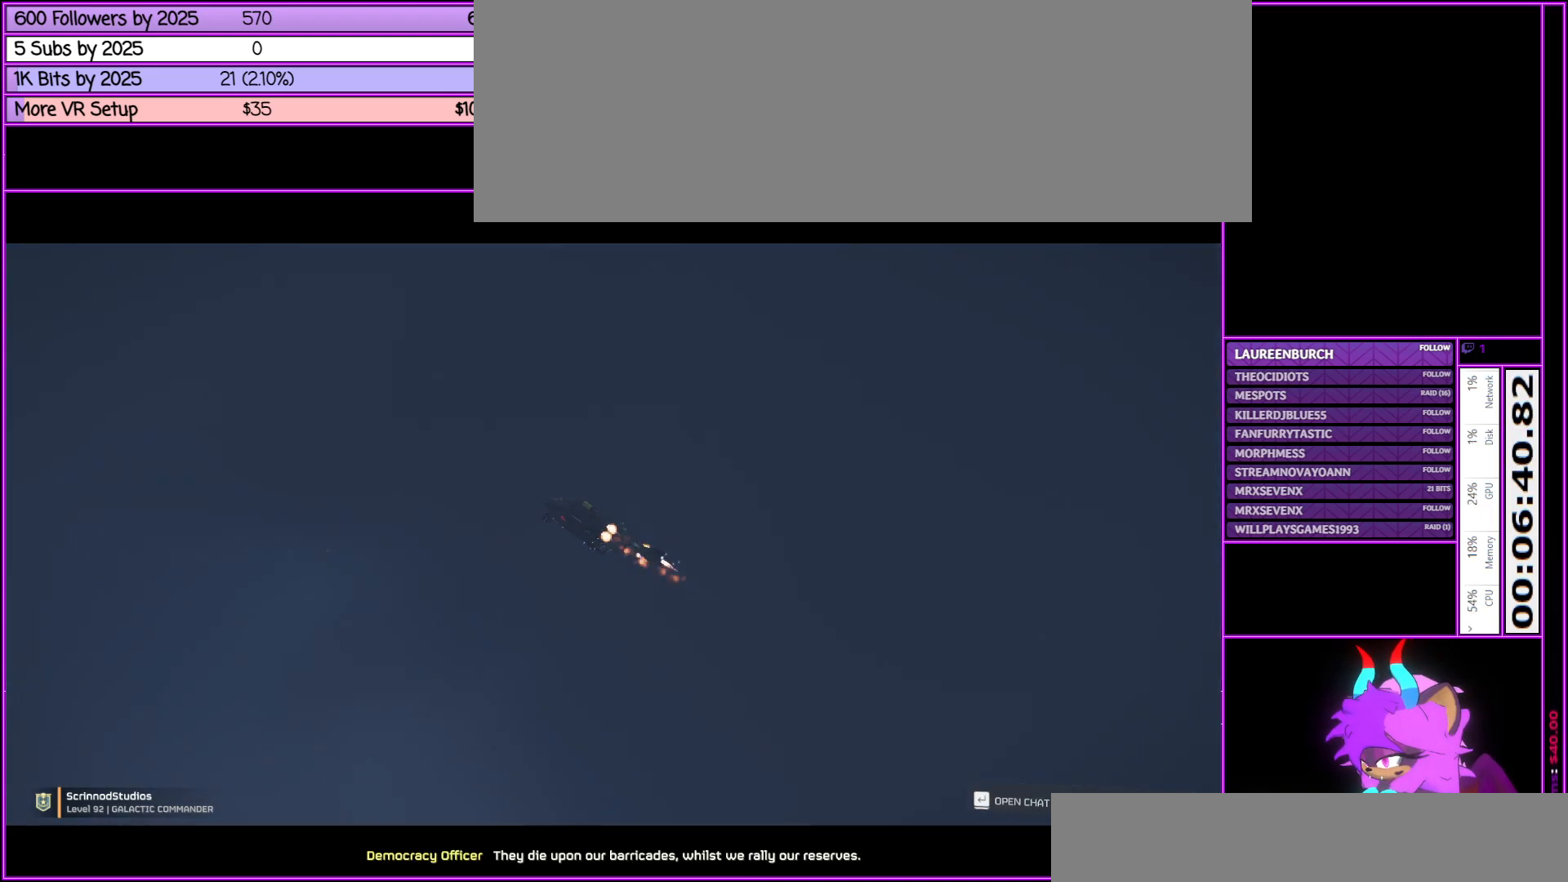
{"keys": [], "mouse": [], "events": []}
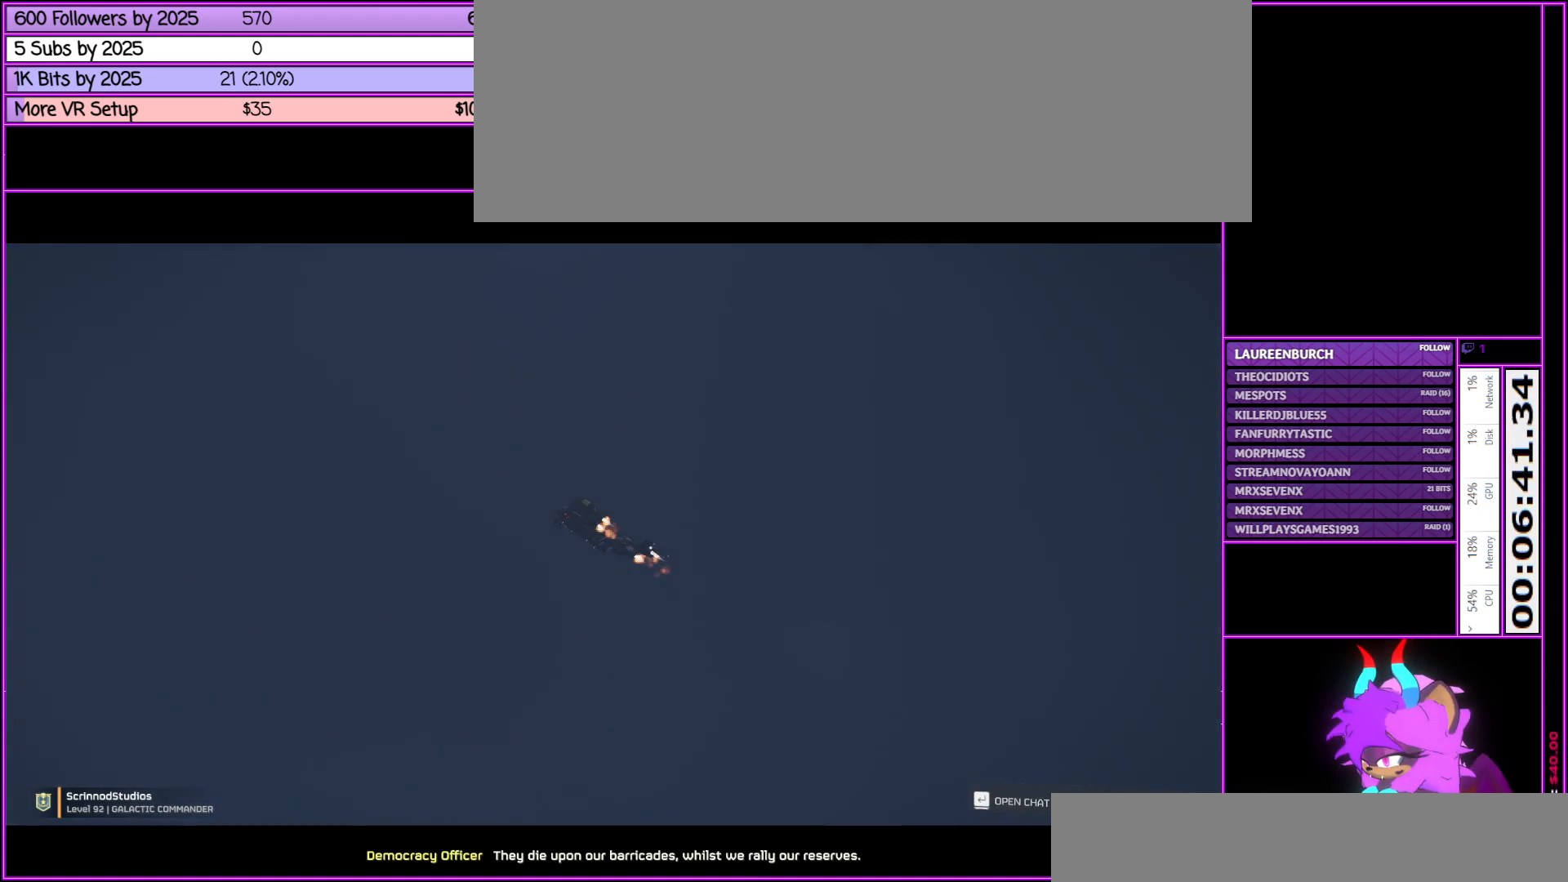
{"keys": [], "mouse": ["left"], "events": [[450, "mouse_left", "down"]]}
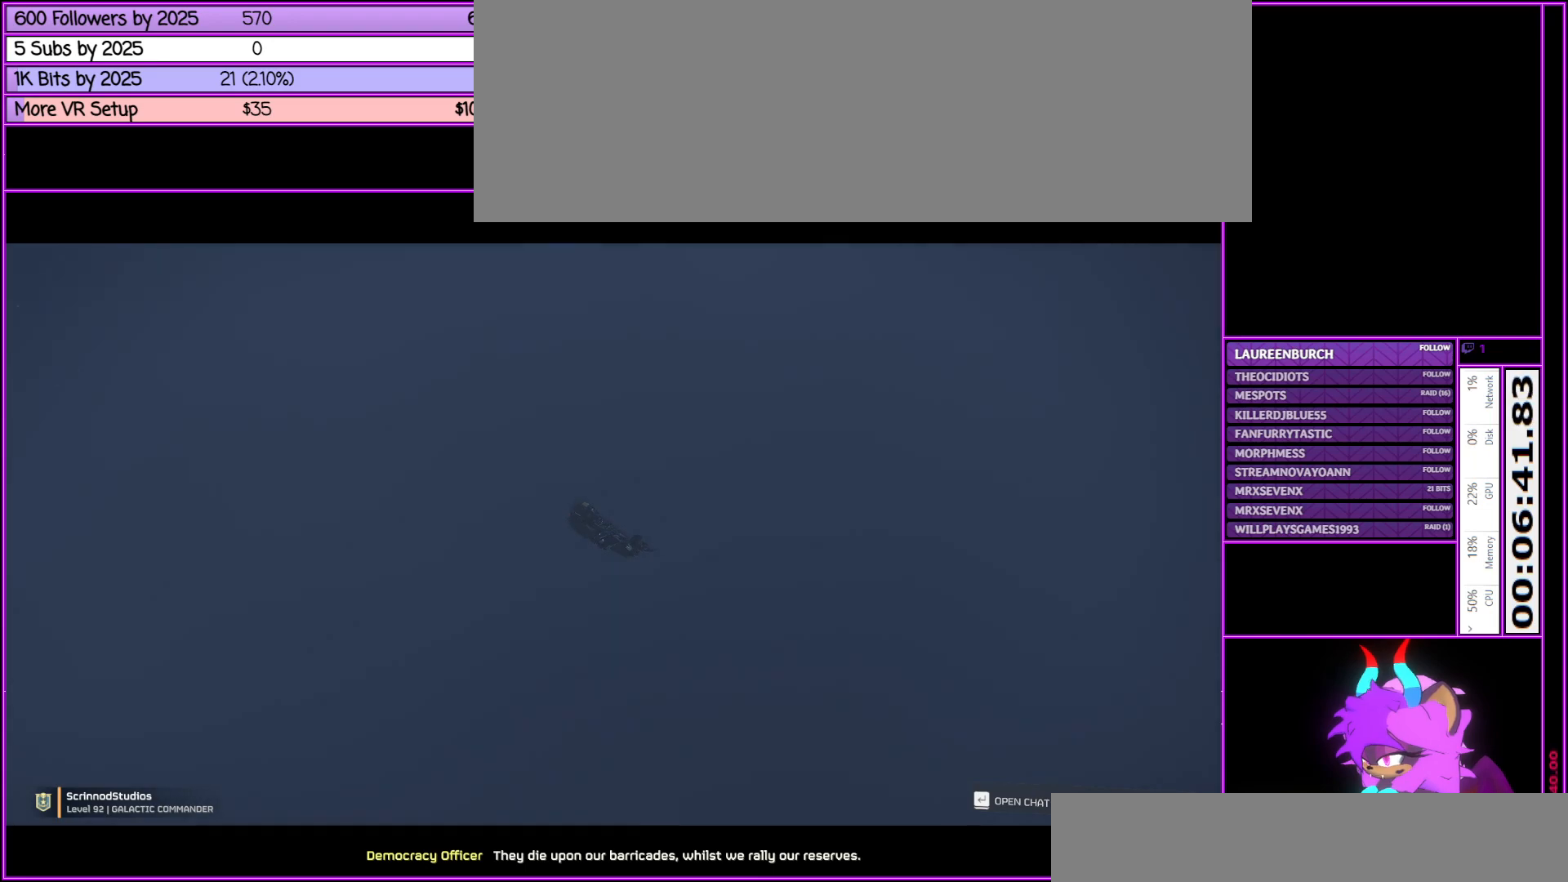
{"keys": [], "mouse": [], "events": [[83, "mouse_left", "up"]]}